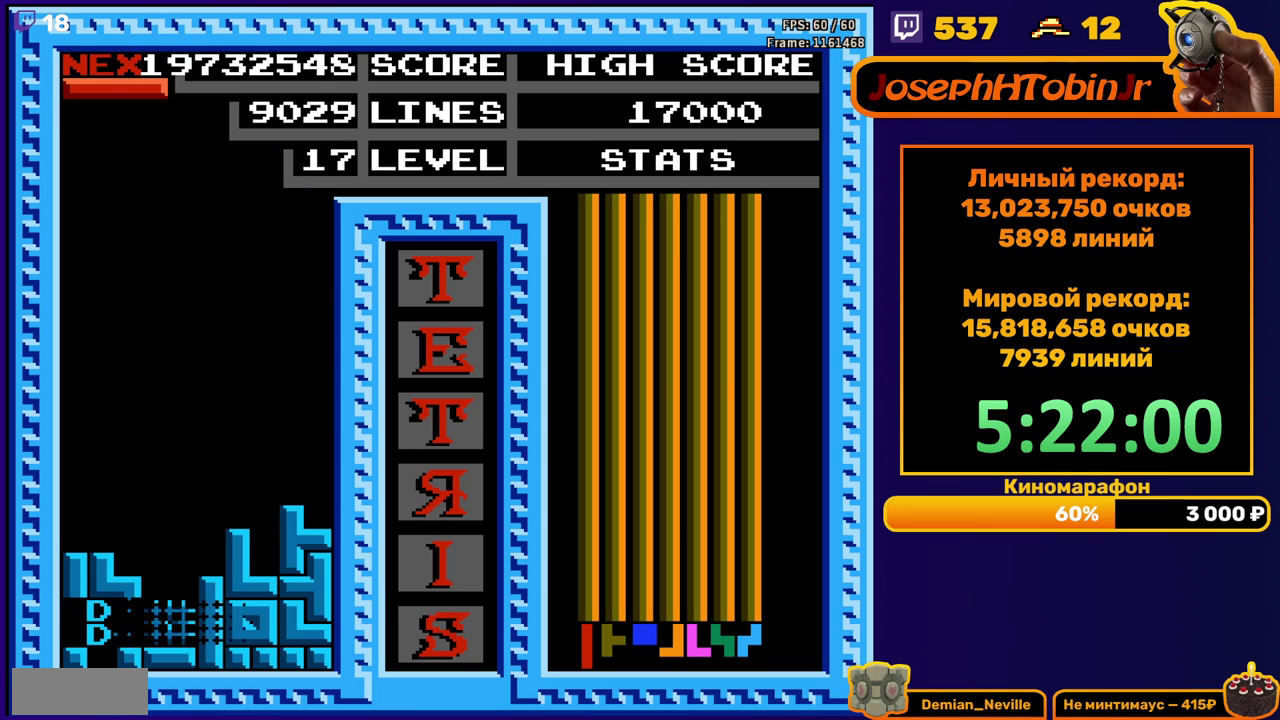
Gameplay with a controller (Nintendo layout); each line is a JSON object with the inputs held at the frame after it. "events" lists button and stick changes between this image and that frame as [ms after this image, input, new state], when the widget could be followed in between. Not read: L3 R3.
{"buttons": ["DPAD_RIGHT"], "events": [[317, "DPAD_RIGHT", "down"], [400, "A", "down"], [500, "A", "up"]]}
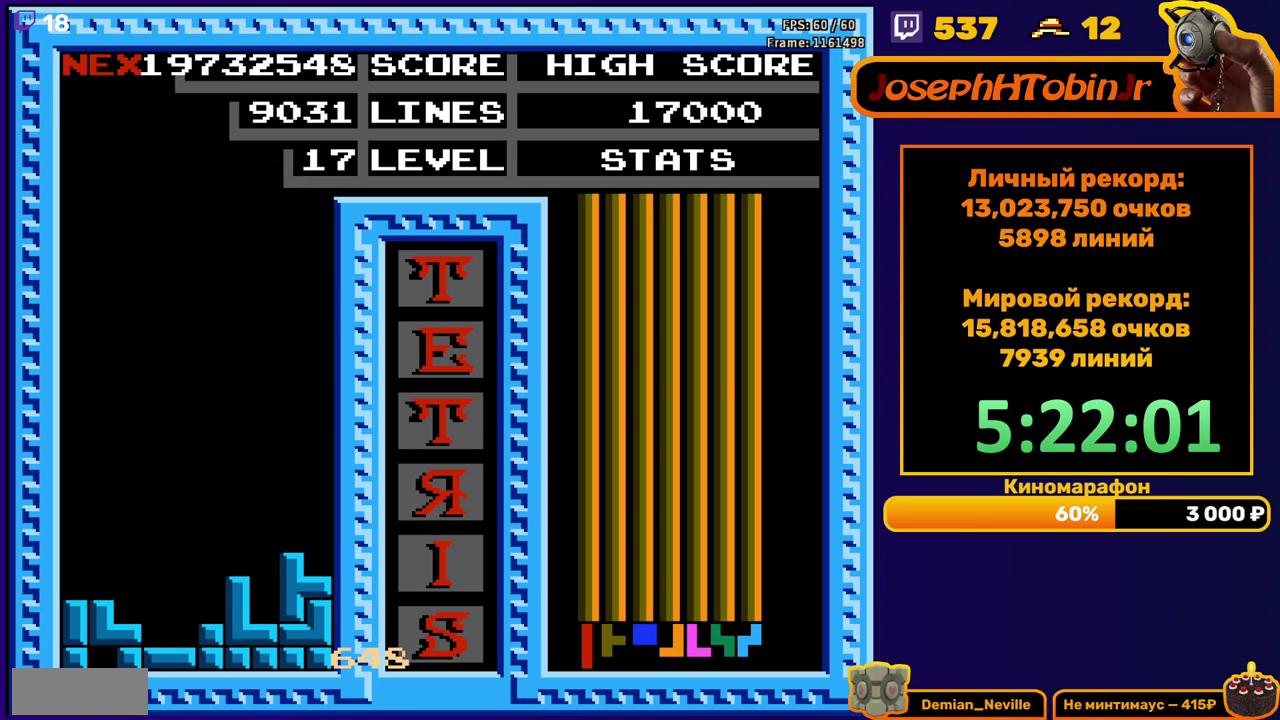
{"buttons": [], "events": [[150, "DPAD_RIGHT", "up"], [400, "START", "down"], [467, "START", "up"]]}
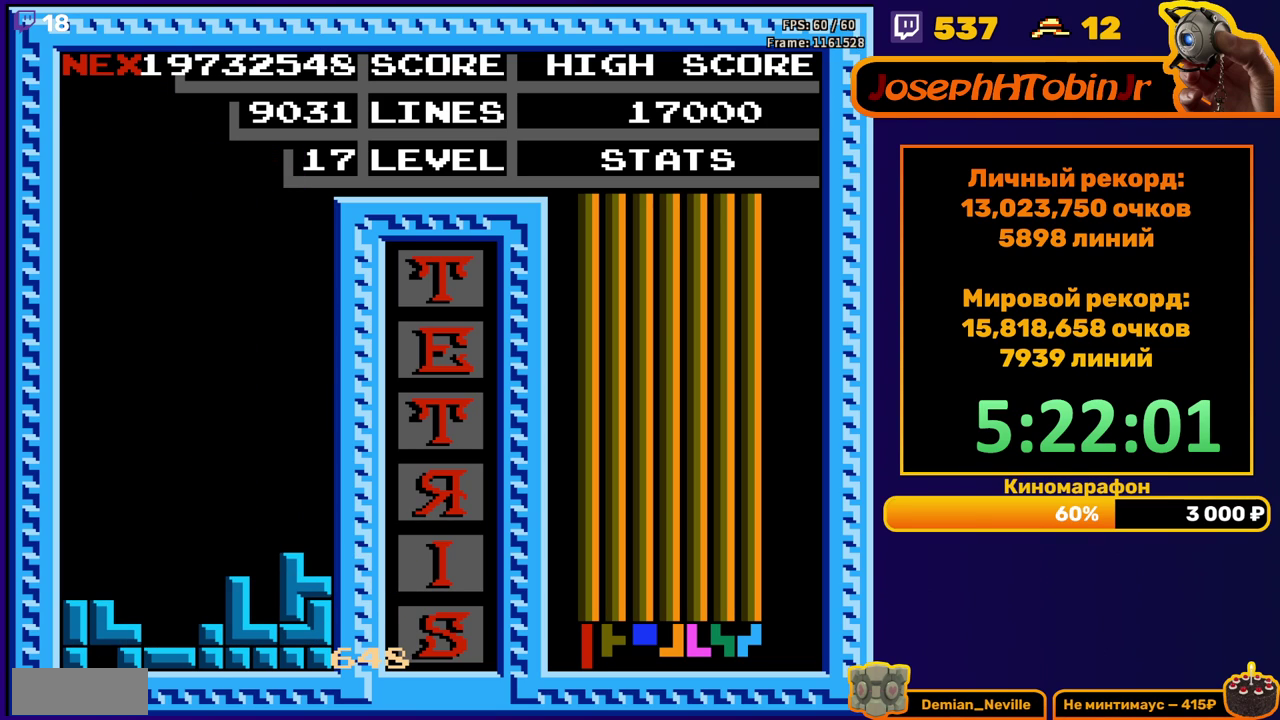
{"buttons": ["START"], "events": [[50, "START", "down"], [117, "START", "up"], [167, "START", "down"], [217, "START", "up"], [283, "START", "down"], [333, "START", "up"], [383, "START", "down"], [433, "START", "up"], [500, "START", "down"]]}
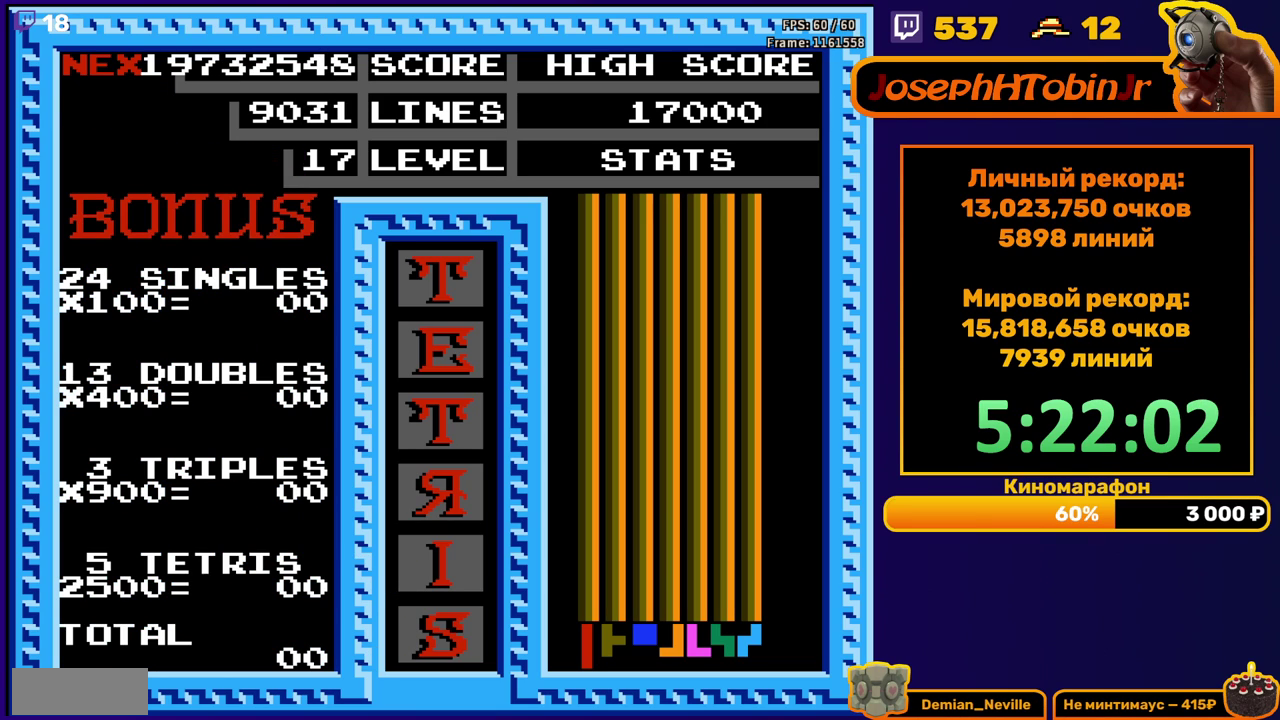
{"buttons": [], "events": [[50, "START", "up"], [117, "START", "down"], [167, "START", "up"], [233, "START", "down"], [283, "START", "up"], [333, "START", "down"], [383, "START", "up"], [450, "START", "down"], [500, "START", "up"]]}
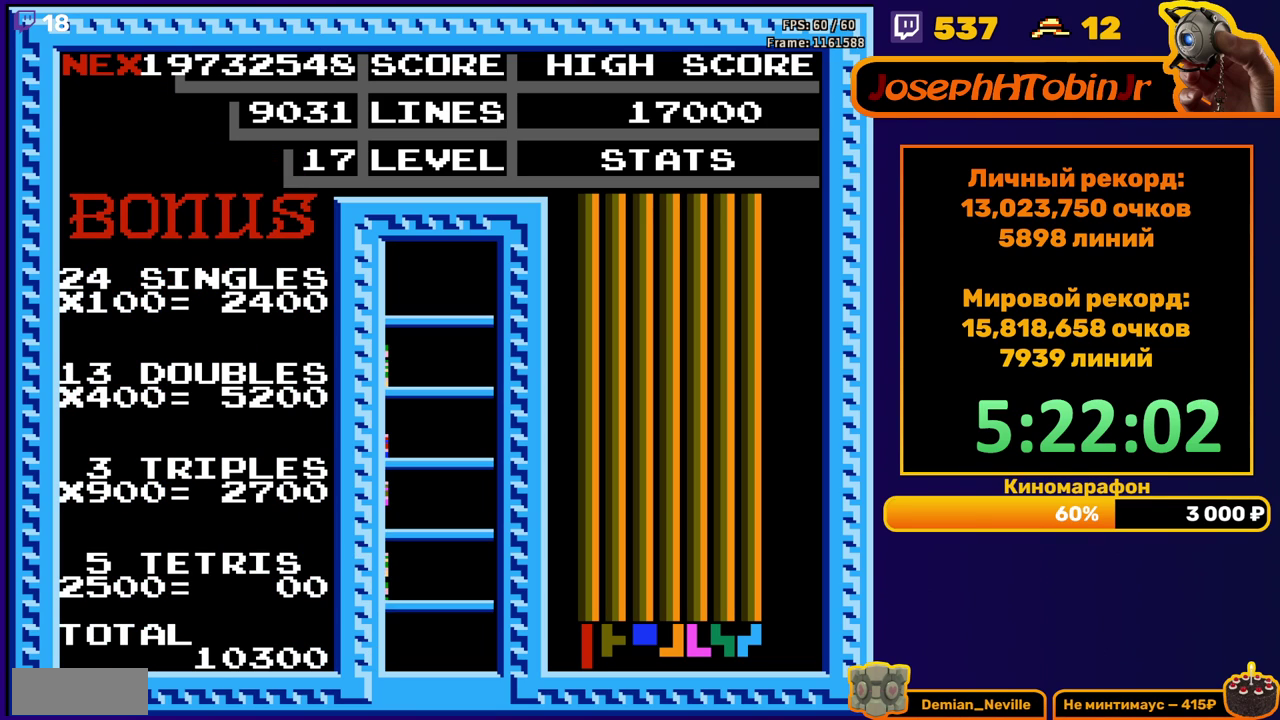
{"buttons": [], "events": [[150, "START", "down"], [233, "START", "up"]]}
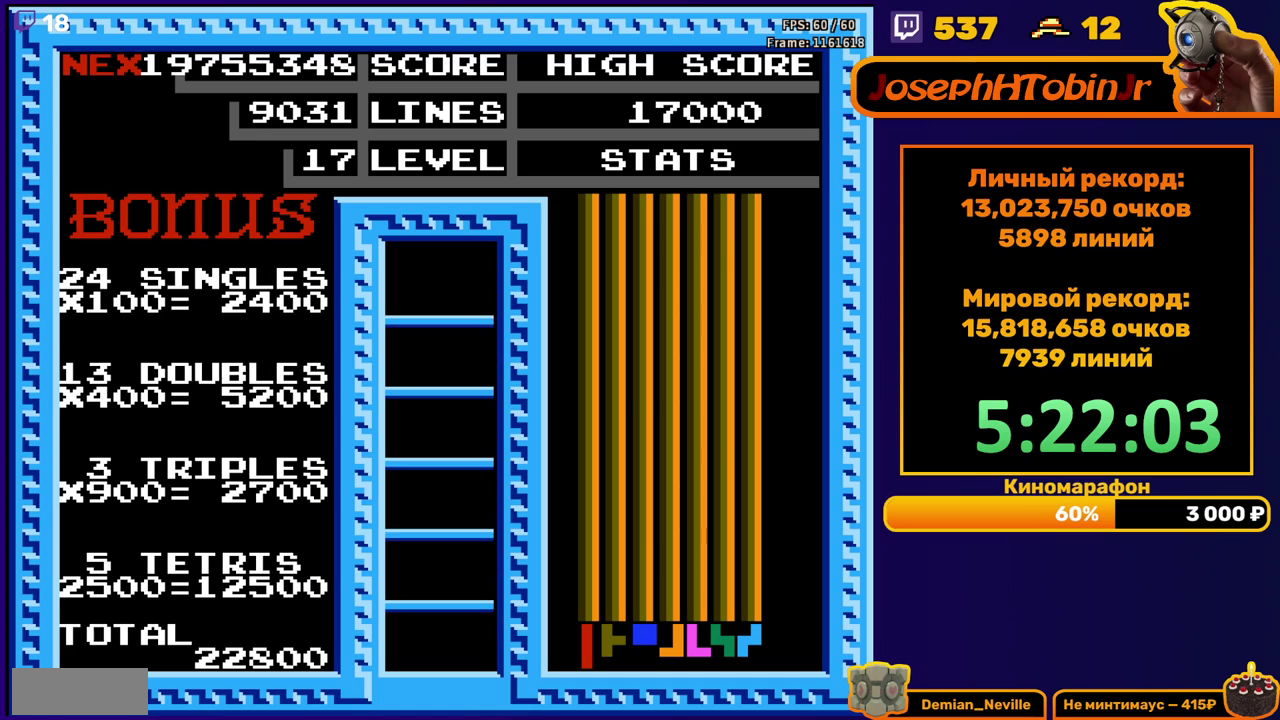
{"buttons": ["DPAD_RIGHT"], "events": [[433, "DPAD_RIGHT", "down"]]}
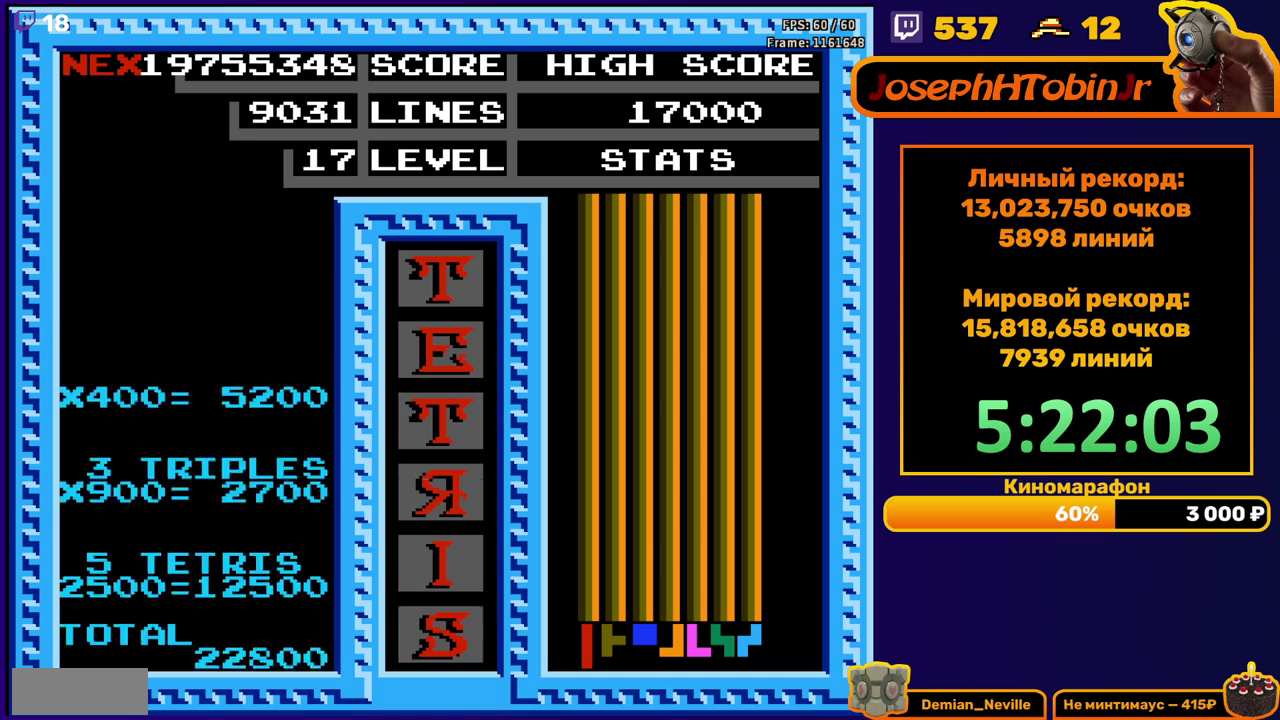
{"buttons": ["DPAD_DOWN"], "events": [[217, "A", "down"], [300, "A", "up"], [483, "DPAD_RIGHT", "up"], [500, "DPAD_DOWN", "down"]]}
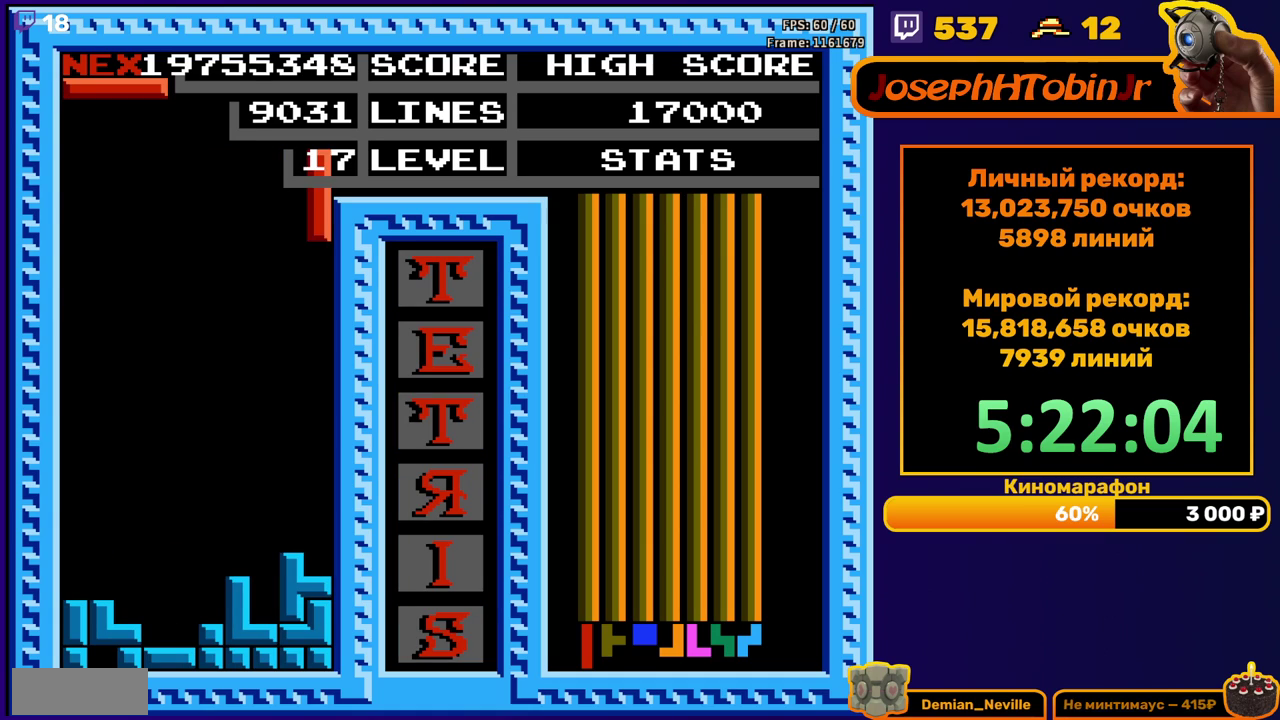
{"buttons": ["A", "DPAD_RIGHT"], "events": [[350, "DPAD_DOWN", "up"], [433, "DPAD_RIGHT", "down"], [450, "A", "down"]]}
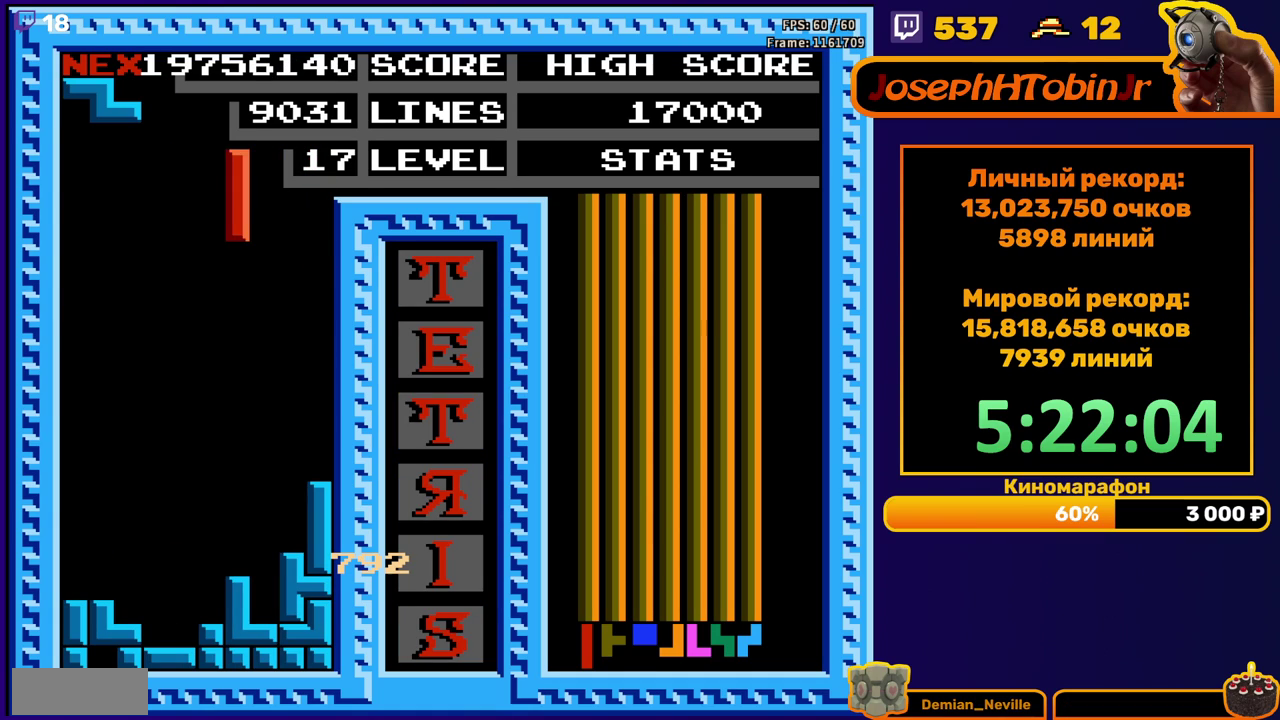
{"buttons": ["DPAD_DOWN"], "events": [[17, "DPAD_RIGHT", "up"], [50, "A", "up"], [67, "DPAD_RIGHT", "down"], [150, "DPAD_RIGHT", "up"], [250, "DPAD_DOWN", "down"]]}
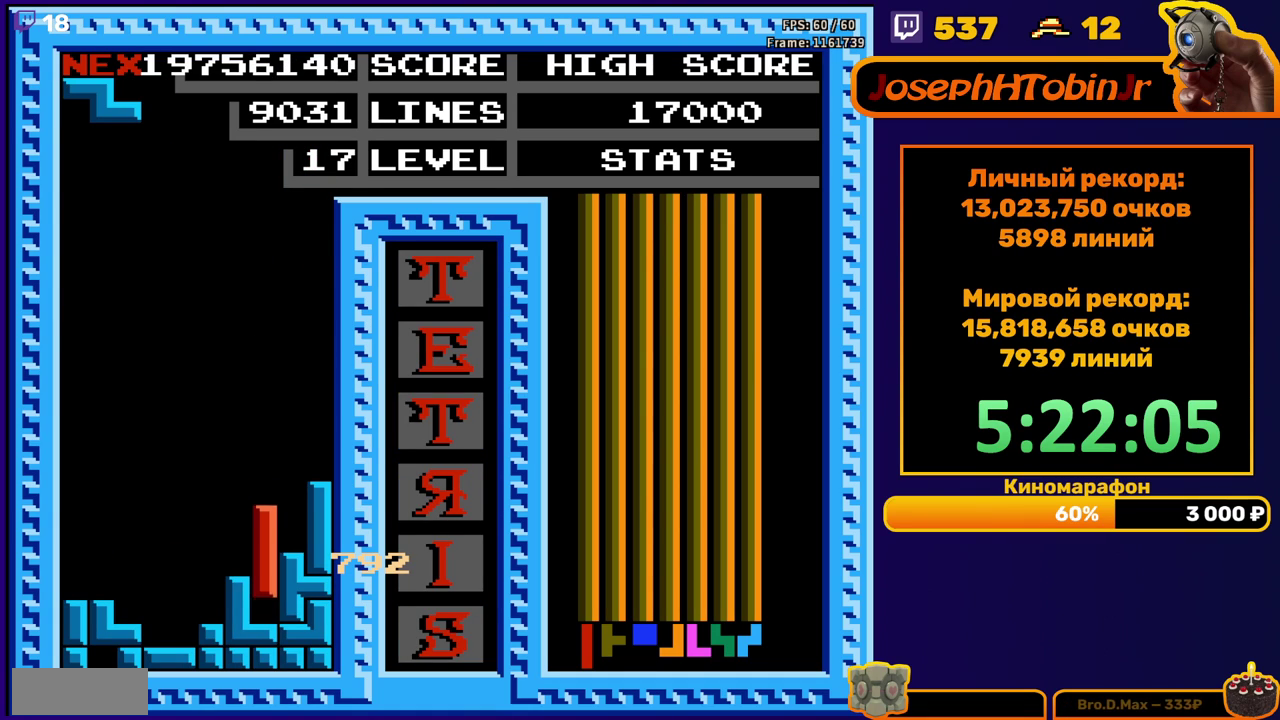
{"buttons": ["DPAD_DOWN"], "events": [[100, "DPAD_DOWN", "up"], [167, "A", "down"], [183, "DPAD_DOWN", "down"], [250, "A", "up"]]}
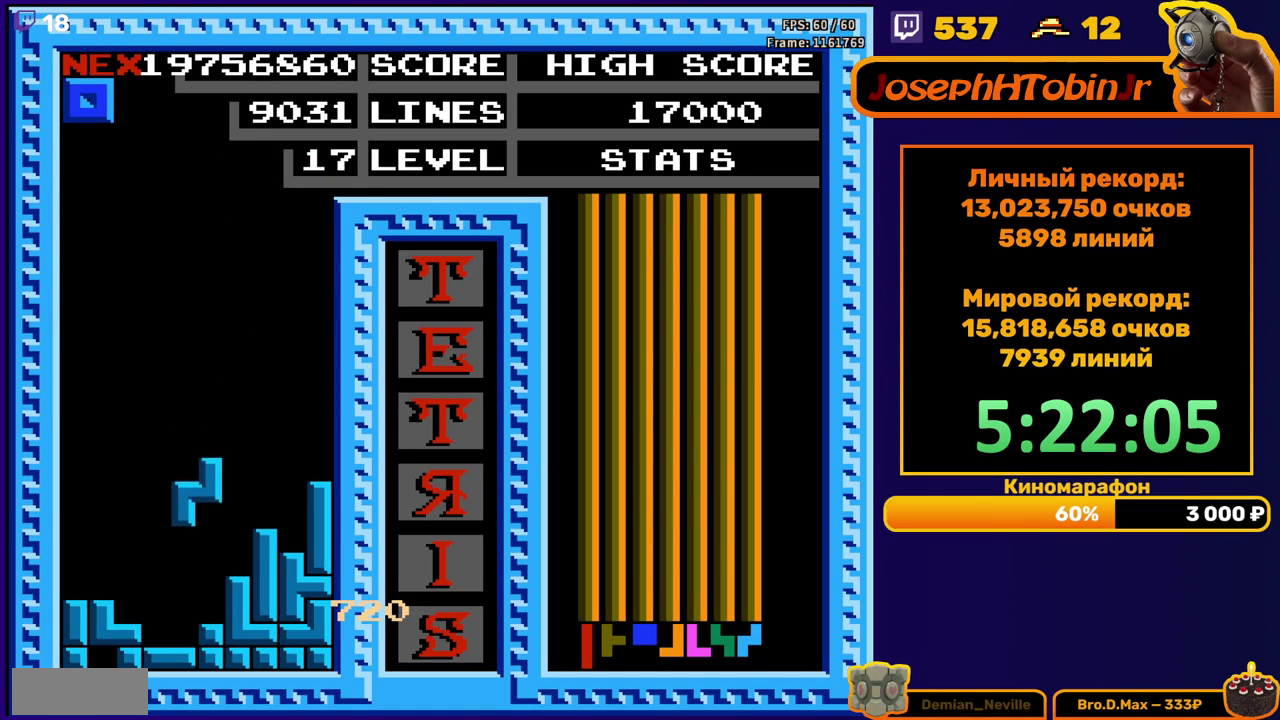
{"buttons": ["DPAD_LEFT"], "events": [[100, "DPAD_DOWN", "up"], [167, "DPAD_LEFT", "down"]]}
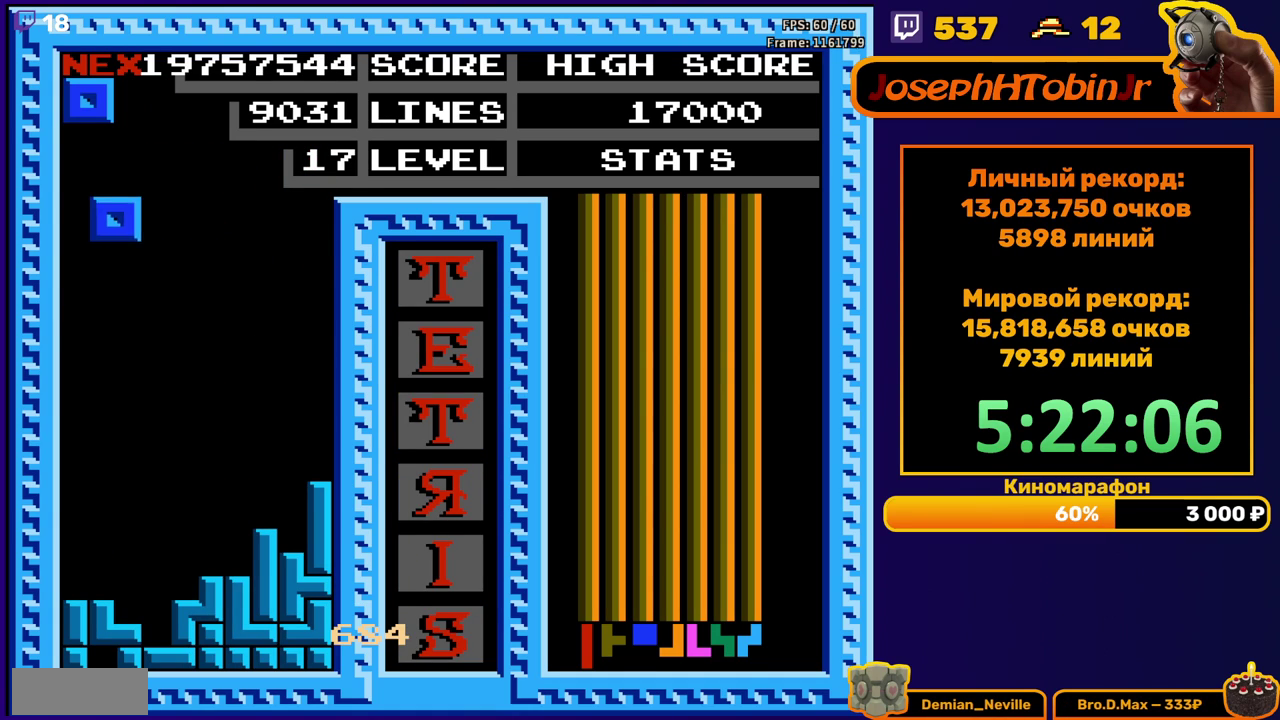
{"buttons": ["DPAD_RIGHT"], "events": [[100, "DPAD_DOWN", "down"], [117, "DPAD_LEFT", "up"], [400, "DPAD_DOWN", "up"], [483, "DPAD_RIGHT", "down"]]}
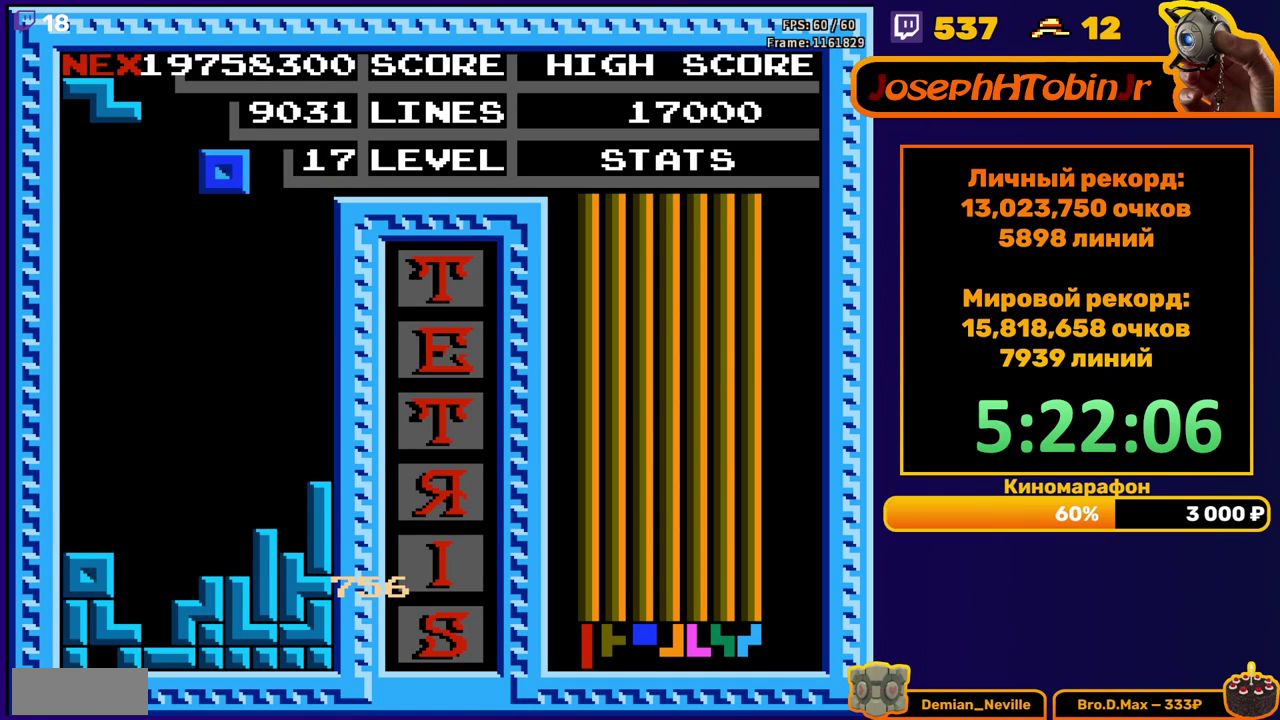
{"buttons": ["DPAD_DOWN"], "events": [[33, "DPAD_RIGHT", "up"], [133, "DPAD_DOWN", "down"]]}
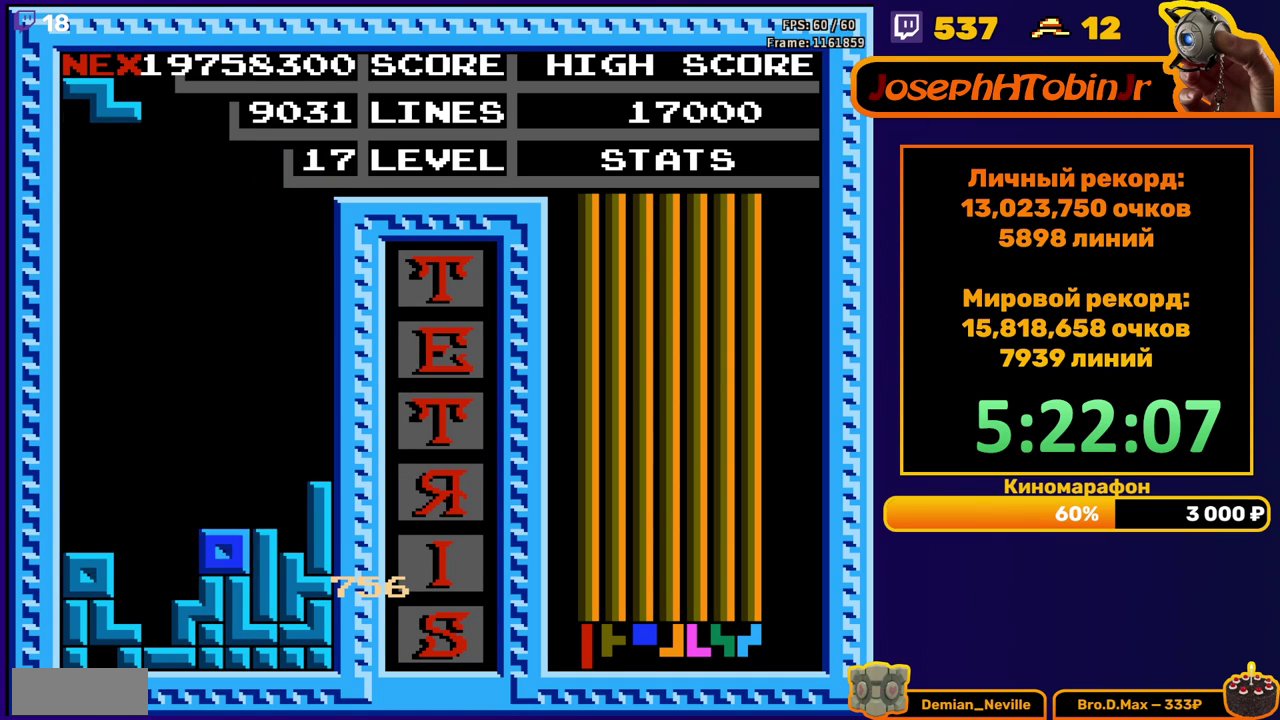
{"buttons": ["A", "DPAD_DOWN"], "events": [[17, "DPAD_DOWN", "up"], [167, "DPAD_LEFT", "down"], [250, "DPAD_LEFT", "up"], [450, "A", "down"], [450, "DPAD_DOWN", "down"]]}
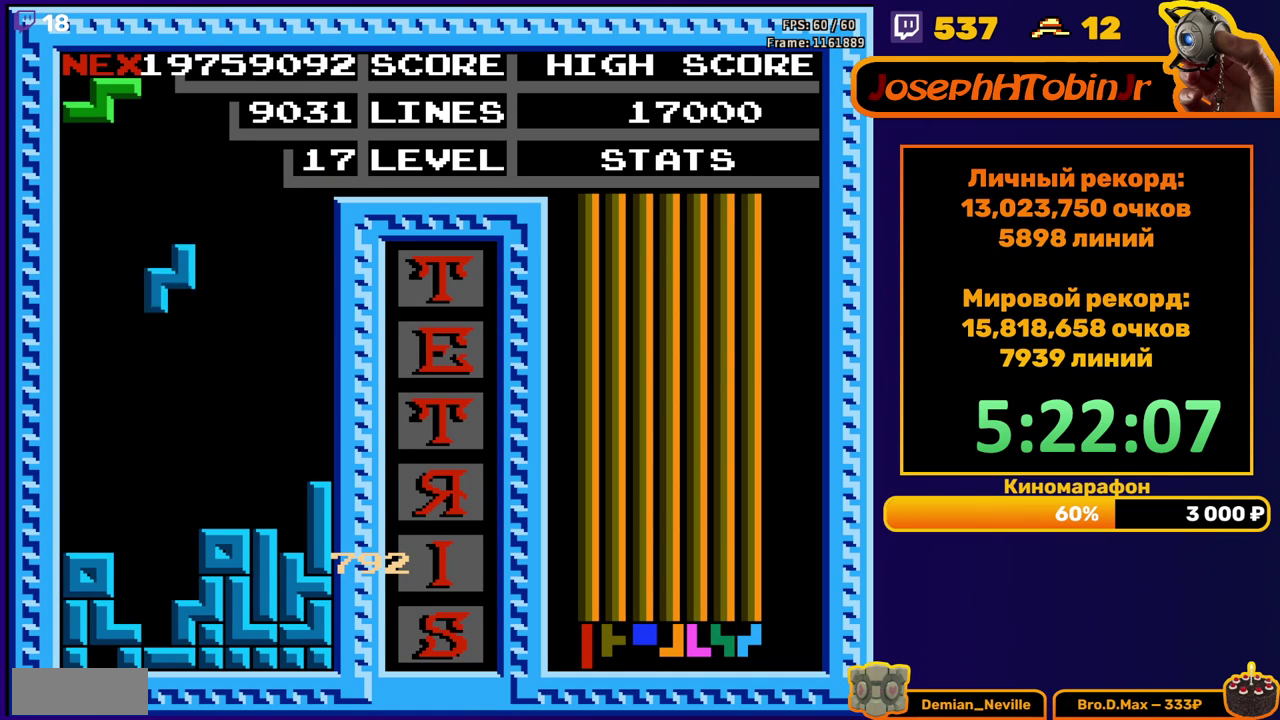
{"buttons": ["DPAD_RIGHT"], "events": [[33, "A", "up"], [283, "DPAD_DOWN", "up"], [367, "DPAD_RIGHT", "down"], [383, "A", "down"], [450, "A", "up"]]}
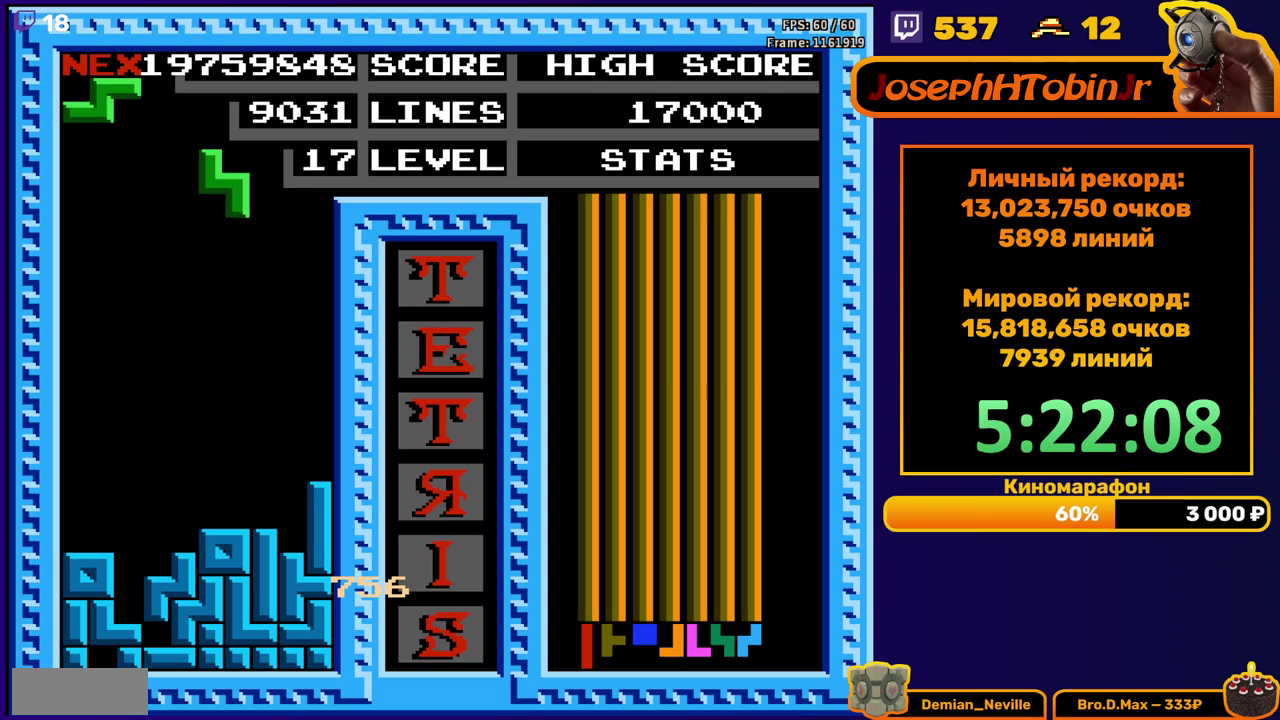
{"buttons": ["DPAD_DOWN"], "events": [[150, "DPAD_RIGHT", "up"], [283, "DPAD_DOWN", "down"]]}
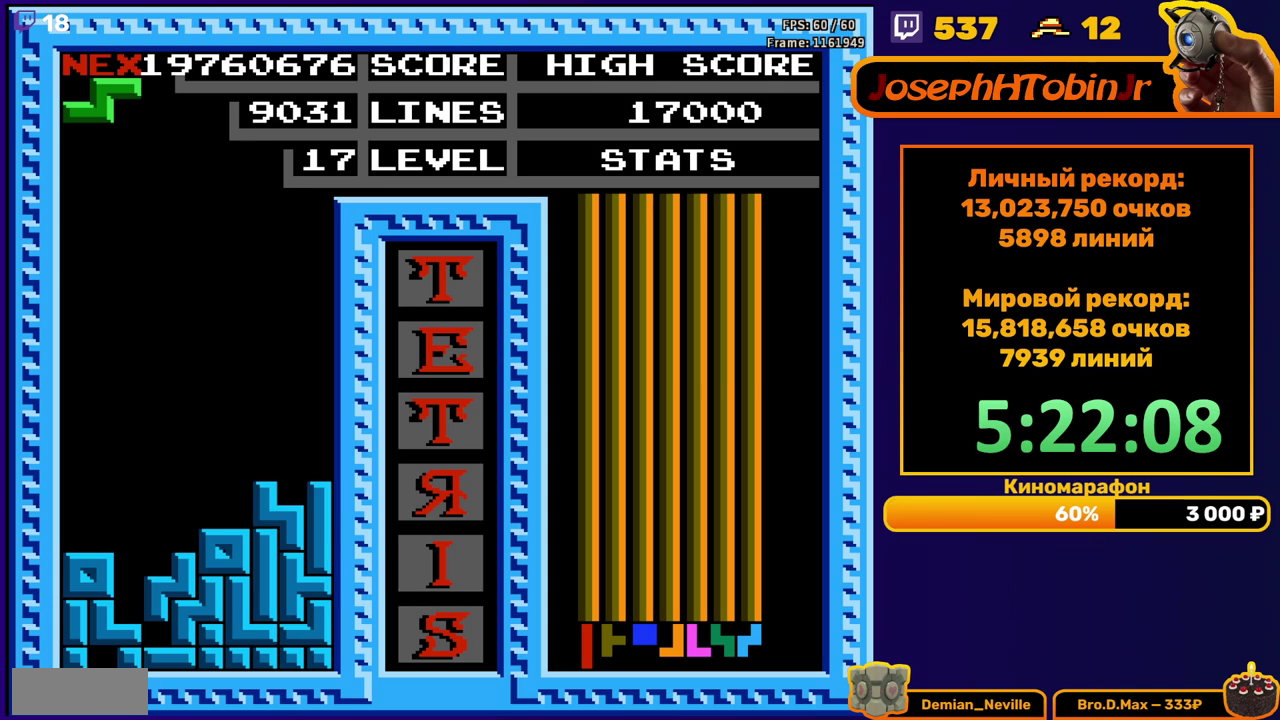
{"buttons": ["DPAD_DOWN"], "events": [[17, "DPAD_DOWN", "up"], [83, "DPAD_RIGHT", "down"], [100, "A", "down"], [183, "A", "up"], [417, "DPAD_RIGHT", "up"], [500, "DPAD_DOWN", "down"]]}
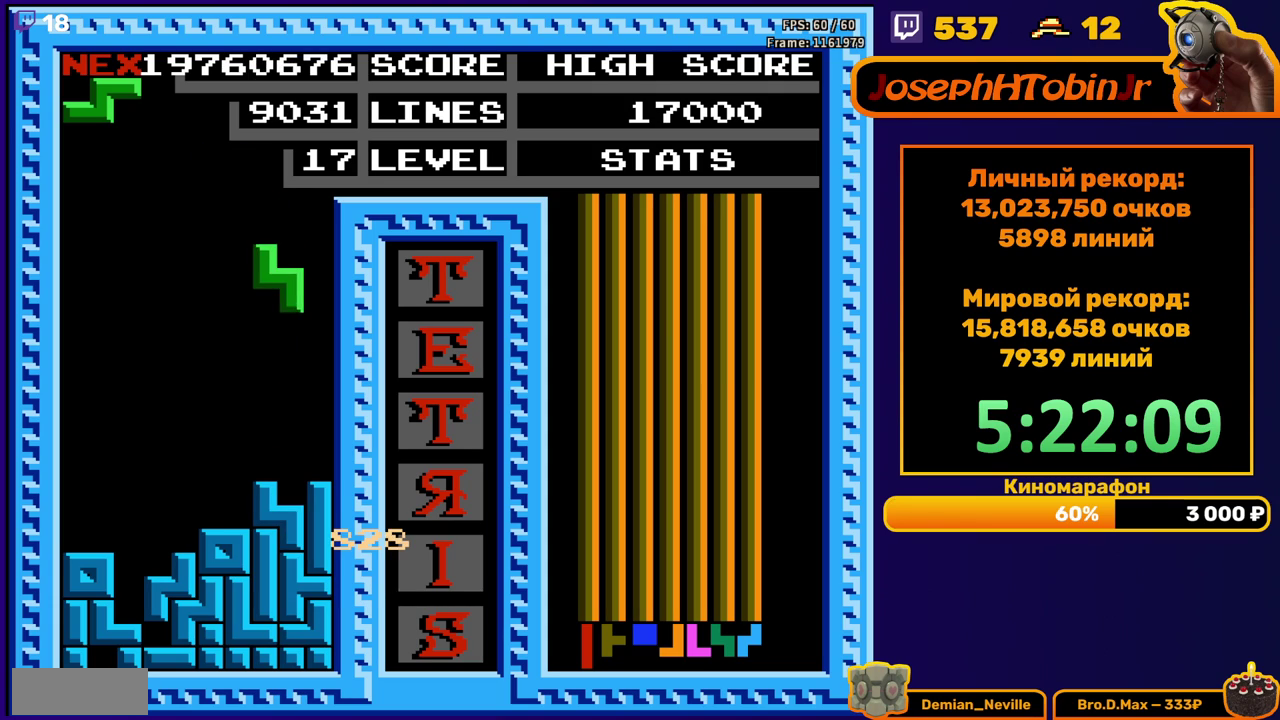
{"buttons": ["DPAD_RIGHT"], "events": [[233, "DPAD_DOWN", "up"], [300, "DPAD_RIGHT", "down"], [333, "A", "down"], [400, "A", "up"]]}
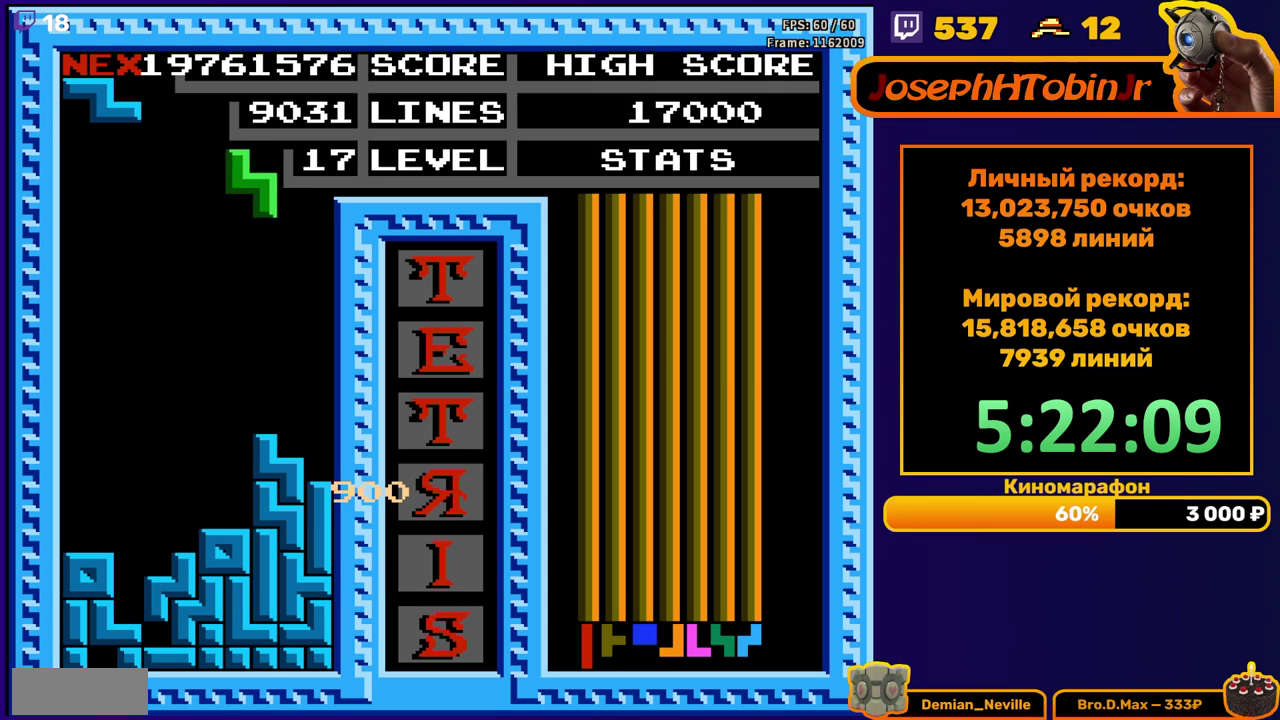
{"buttons": [], "events": [[267, "DPAD_RIGHT", "up"], [283, "DPAD_DOWN", "down"], [483, "DPAD_DOWN", "up"]]}
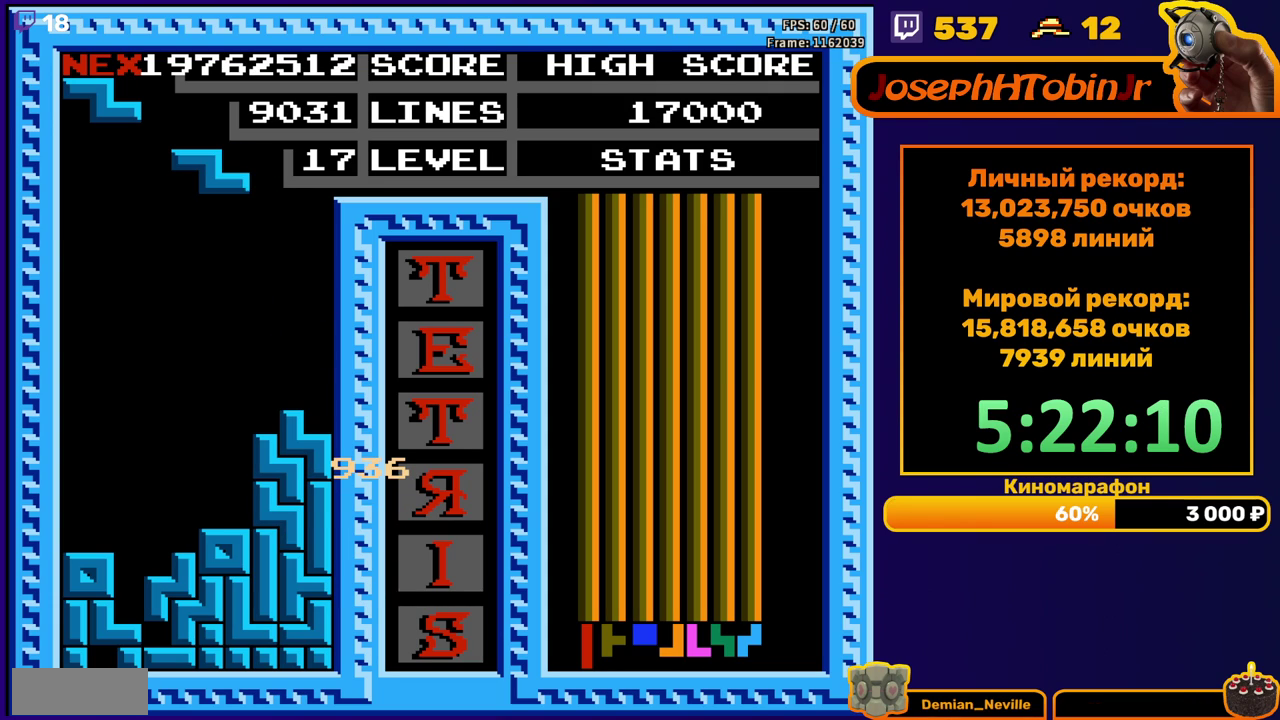
{"buttons": ["DPAD_DOWN"], "events": [[100, "DPAD_LEFT", "down"], [150, "DPAD_LEFT", "up"], [233, "DPAD_LEFT", "down"], [317, "DPAD_LEFT", "up"], [383, "A", "down"], [400, "DPAD_DOWN", "down"], [450, "A", "up"]]}
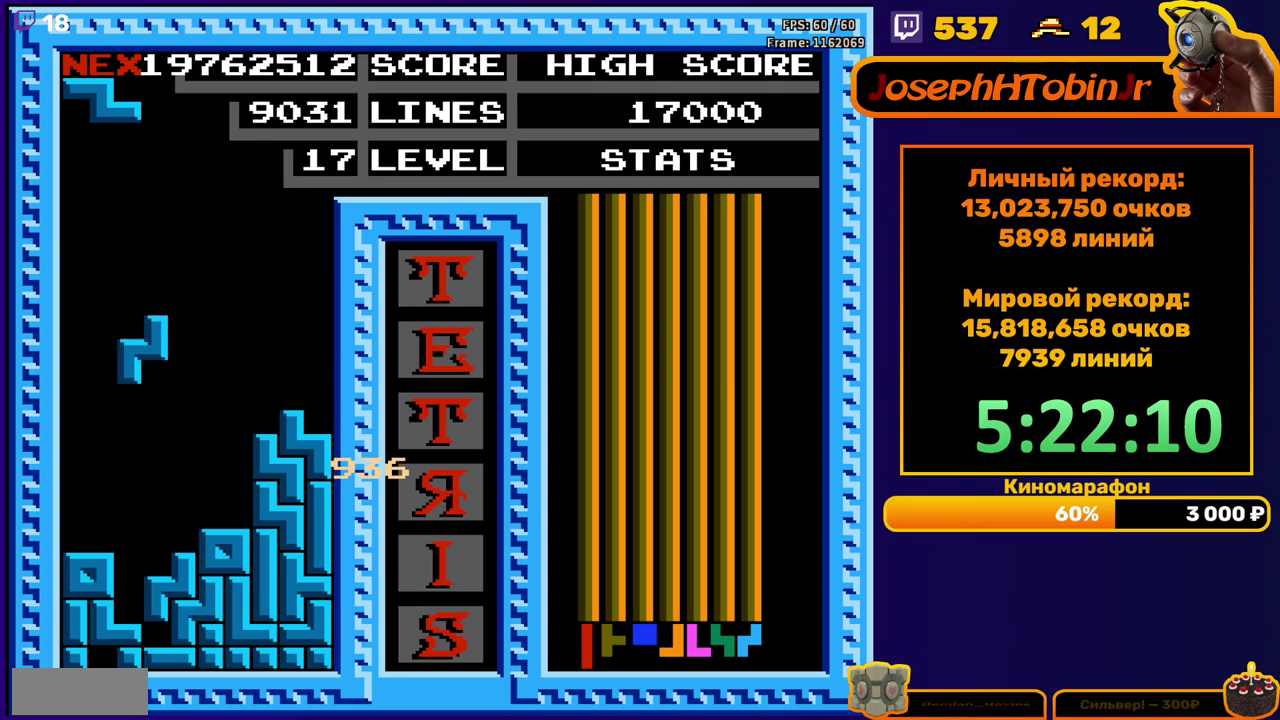
{"buttons": [], "events": [[267, "DPAD_DOWN", "up"]]}
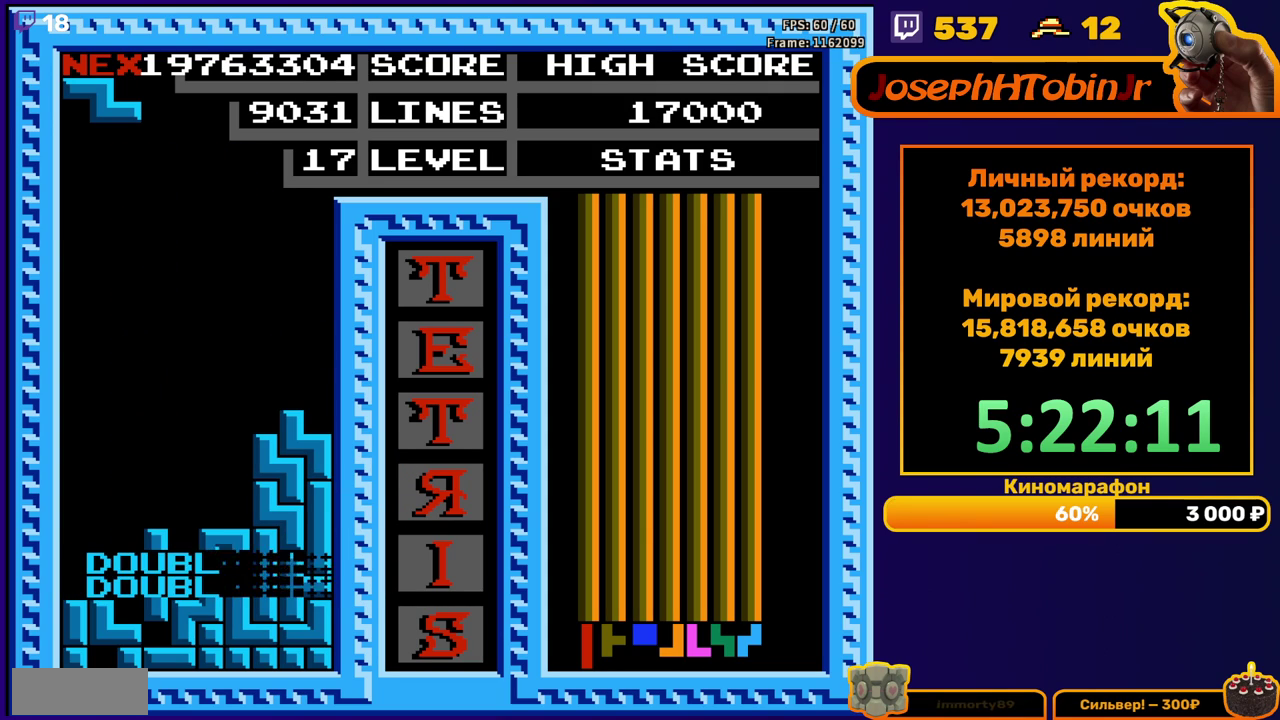
{"buttons": ["DPAD_DOWN"], "events": [[233, "A", "down"], [333, "A", "up"], [400, "DPAD_DOWN", "down"]]}
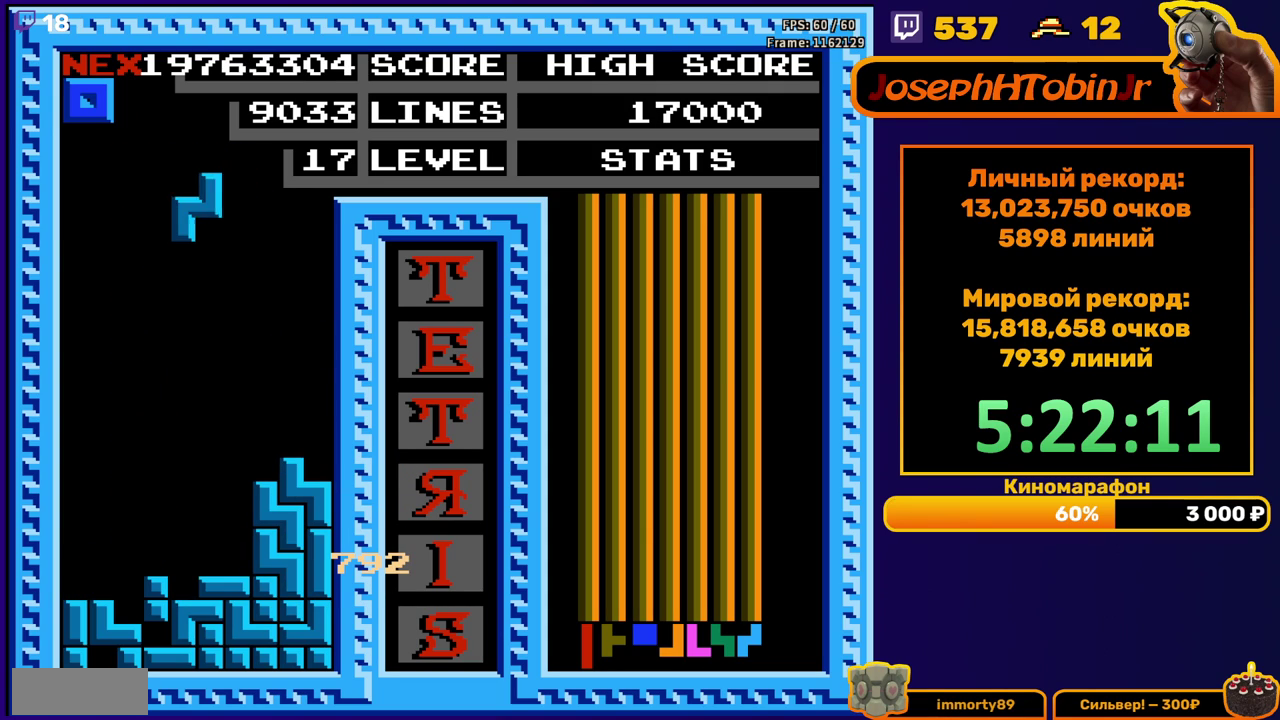
{"buttons": ["DPAD_LEFT"], "events": [[283, "DPAD_DOWN", "up"], [350, "DPAD_LEFT", "down"]]}
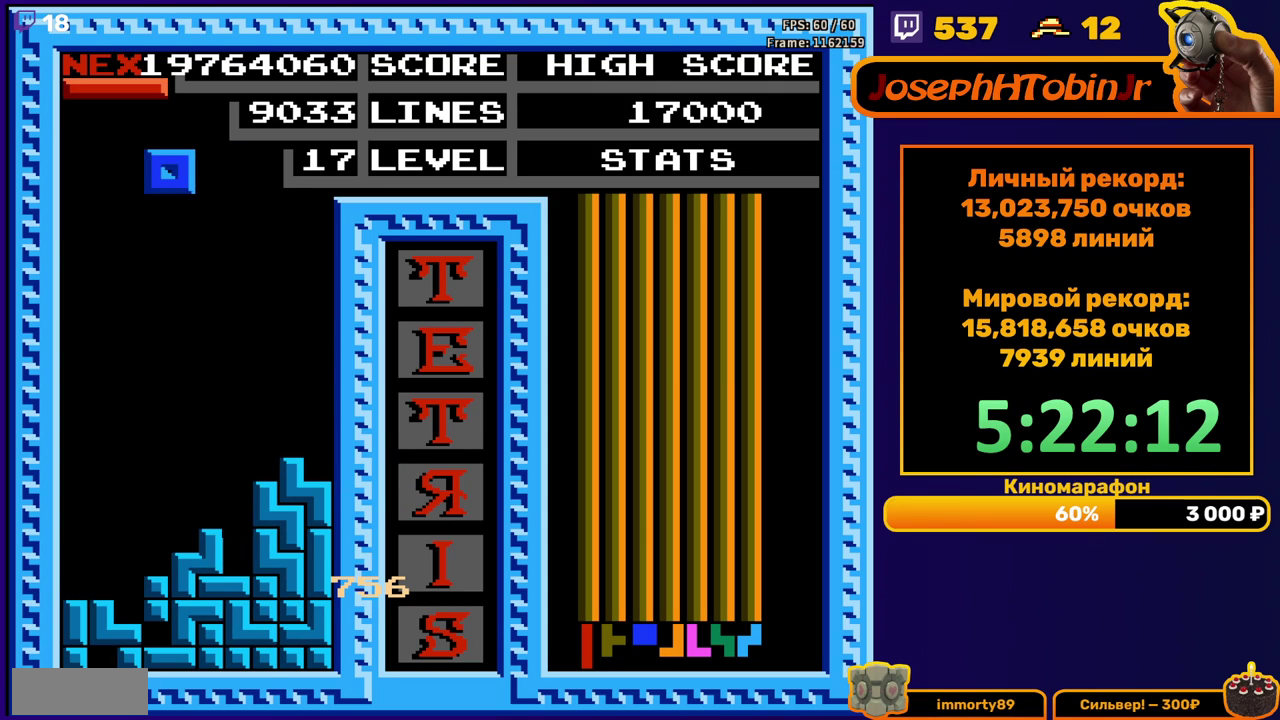
{"buttons": ["DPAD_DOWN"], "events": [[300, "DPAD_LEFT", "up"], [317, "DPAD_DOWN", "down"]]}
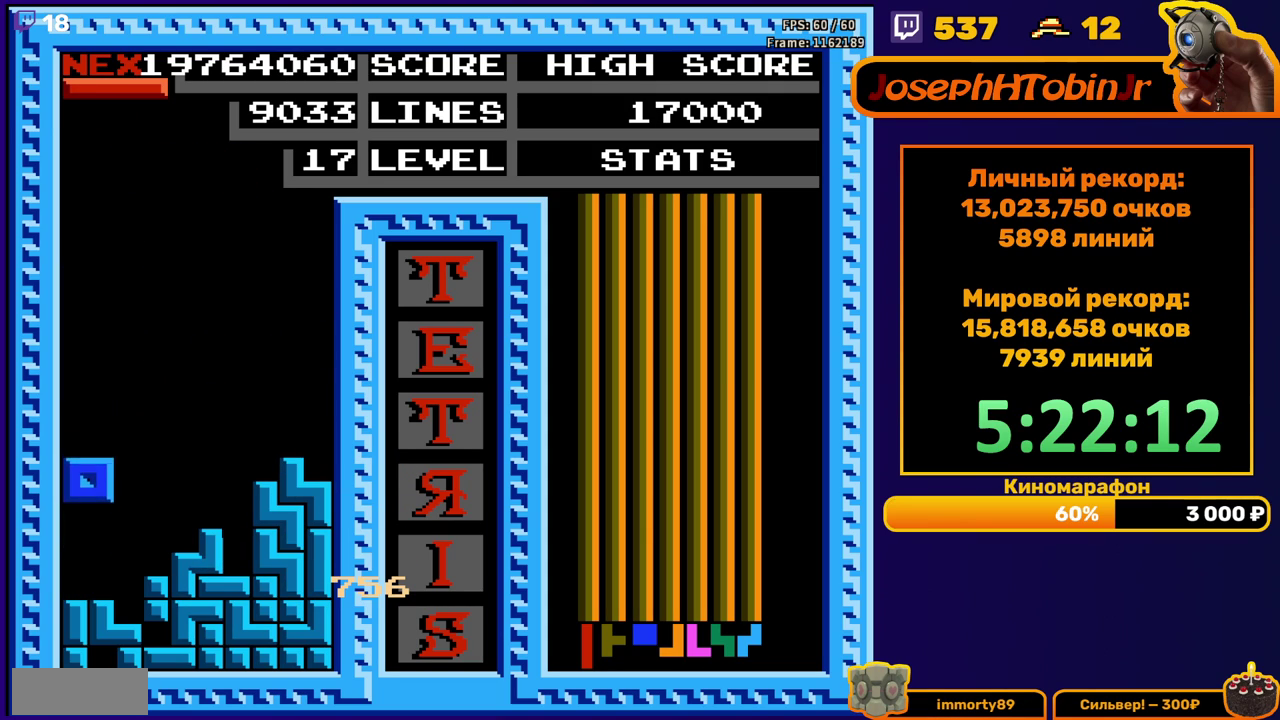
{"buttons": ["DPAD_DOWN"], "events": [[100, "DPAD_DOWN", "up"], [183, "DPAD_RIGHT", "down"], [233, "DPAD_RIGHT", "up"], [317, "B", "down"], [367, "DPAD_DOWN", "down"], [400, "B", "up"]]}
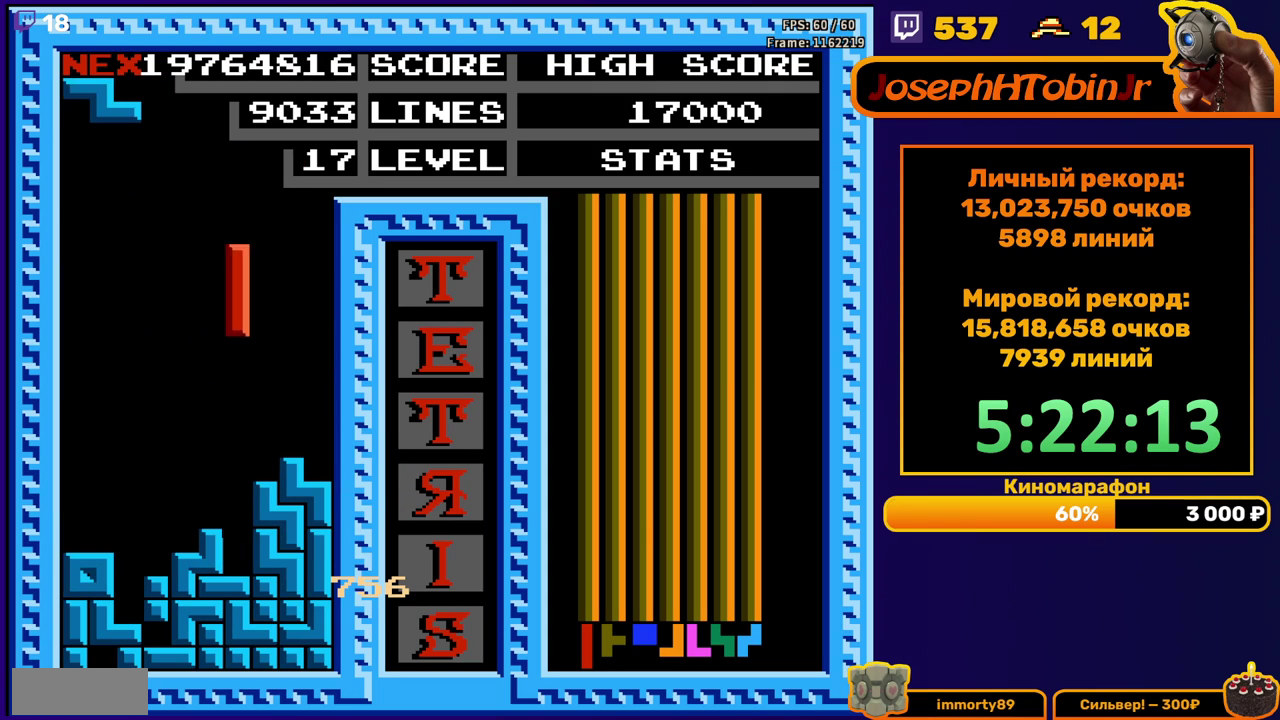
{"buttons": [], "events": [[217, "DPAD_DOWN", "up"], [283, "DPAD_LEFT", "down"], [350, "A", "down"], [367, "DPAD_LEFT", "up"], [400, "A", "up"], [417, "DPAD_LEFT", "down"], [467, "DPAD_LEFT", "up"]]}
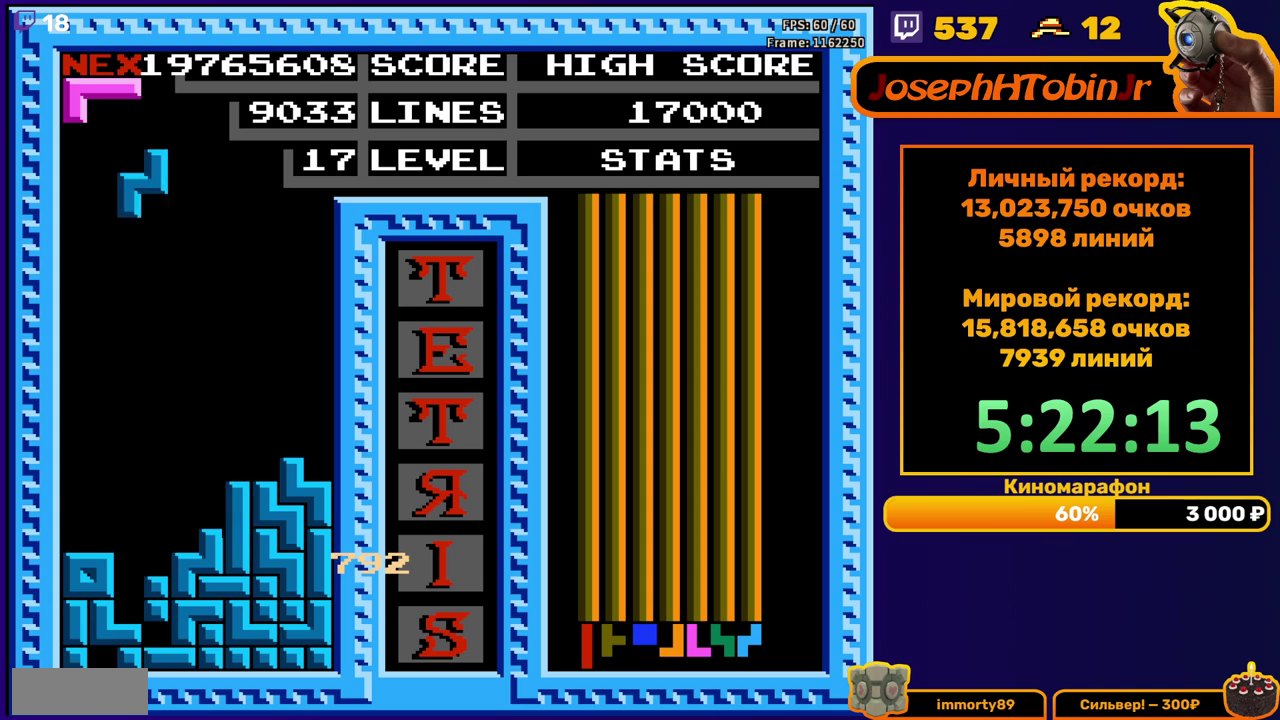
{"buttons": [], "events": [[33, "DPAD_DOWN", "down"], [417, "DPAD_DOWN", "up"]]}
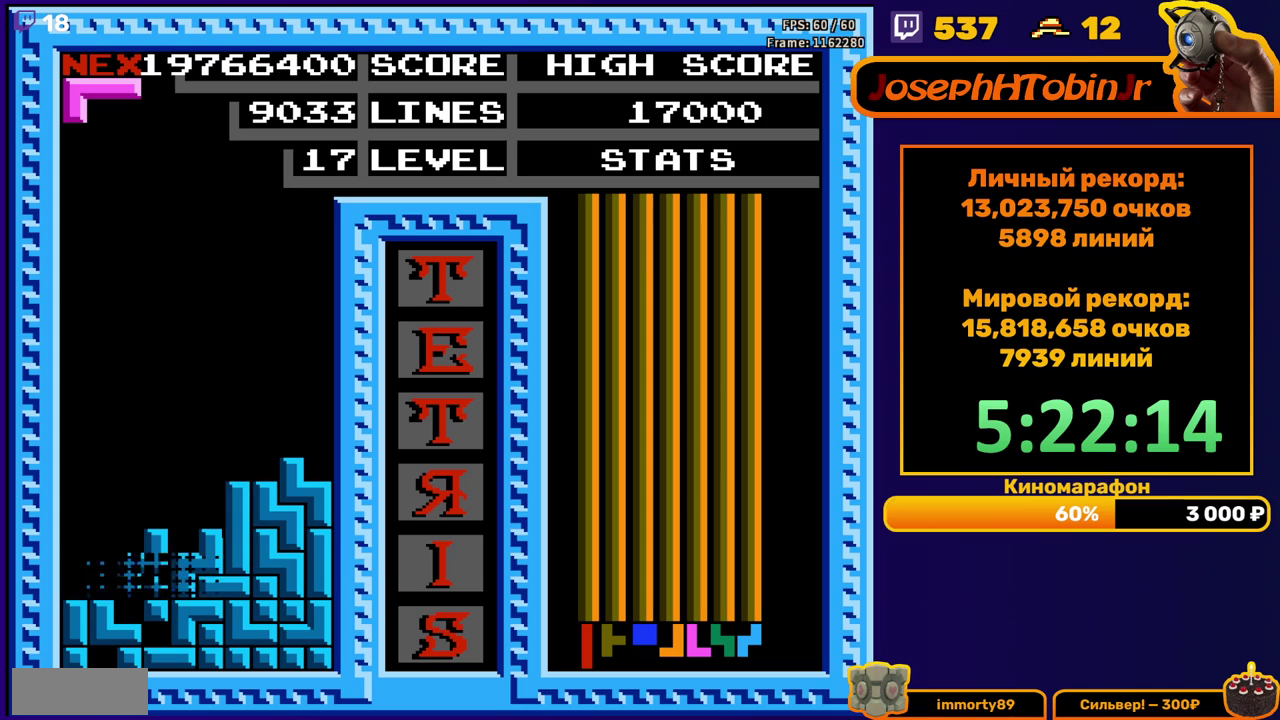
{"buttons": ["DPAD_LEFT"], "events": [[350, "DPAD_LEFT", "down"]]}
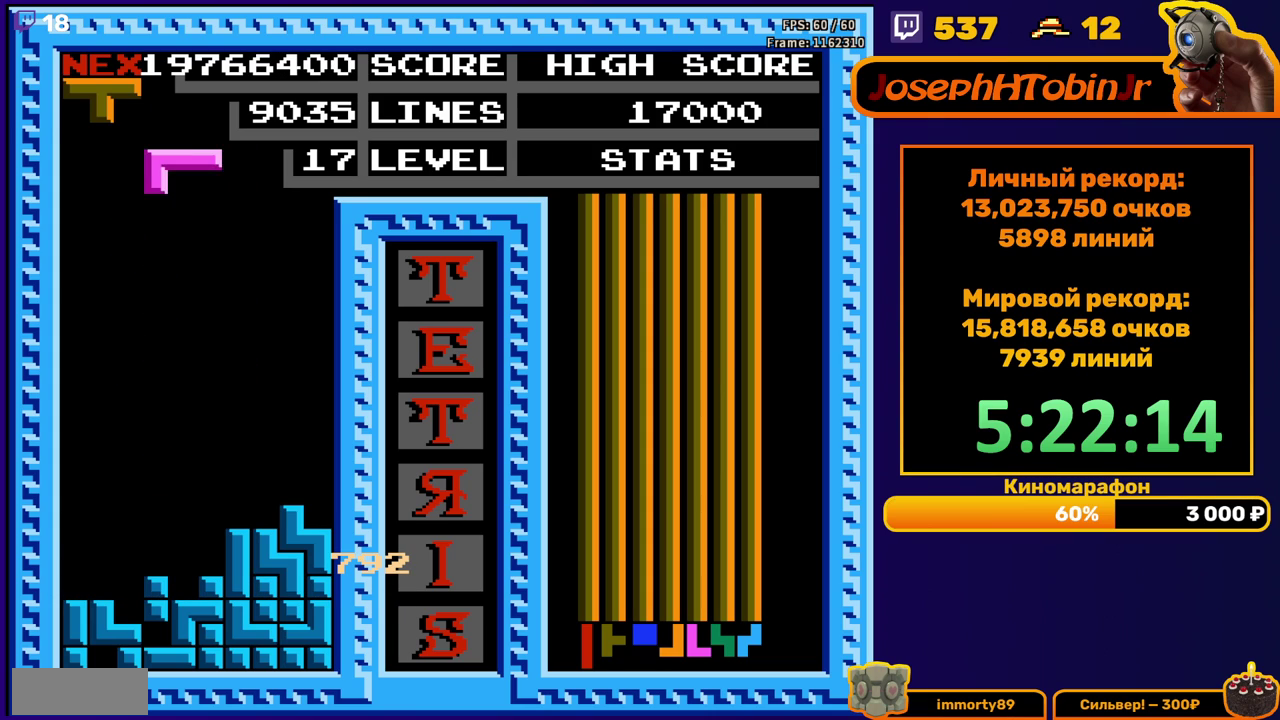
{"buttons": ["DPAD_DOWN"], "events": [[50, "B", "down"], [150, "B", "up"], [400, "DPAD_DOWN", "down"], [400, "DPAD_LEFT", "up"]]}
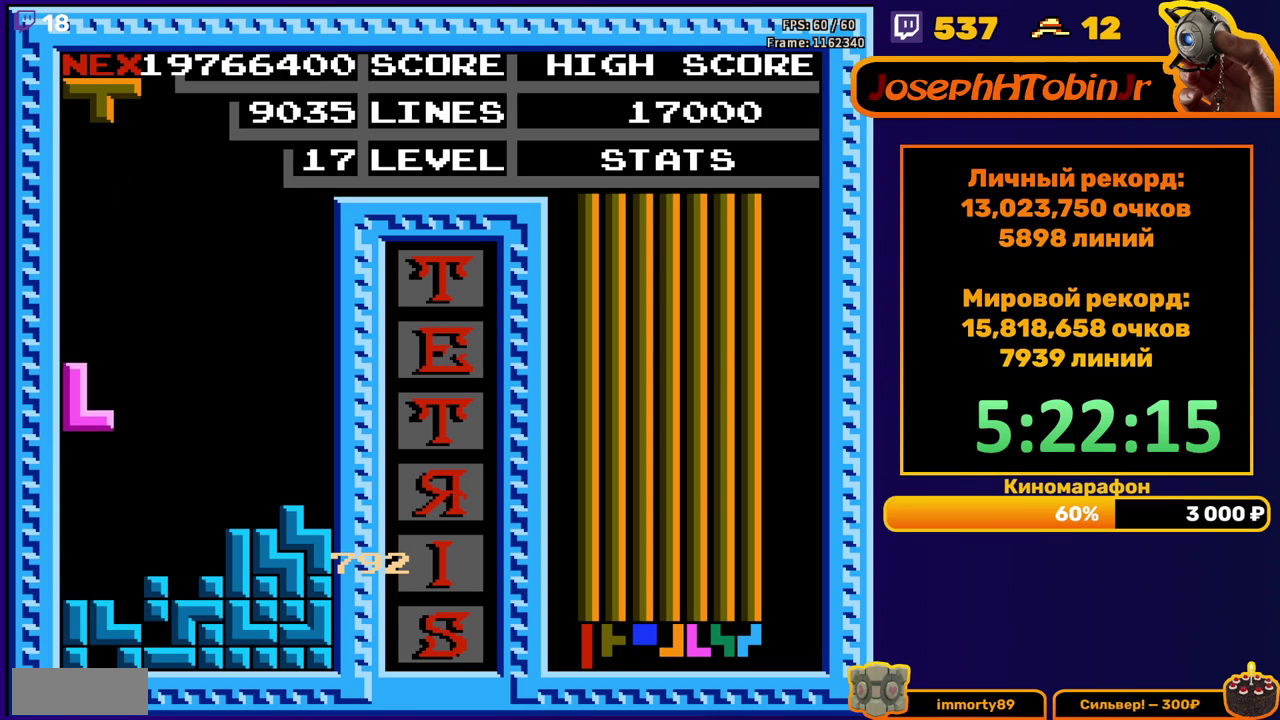
{"buttons": ["DPAD_DOWN"], "events": [[183, "DPAD_DOWN", "up"], [233, "DPAD_LEFT", "down"], [333, "DPAD_LEFT", "up"], [417, "DPAD_DOWN", "down"]]}
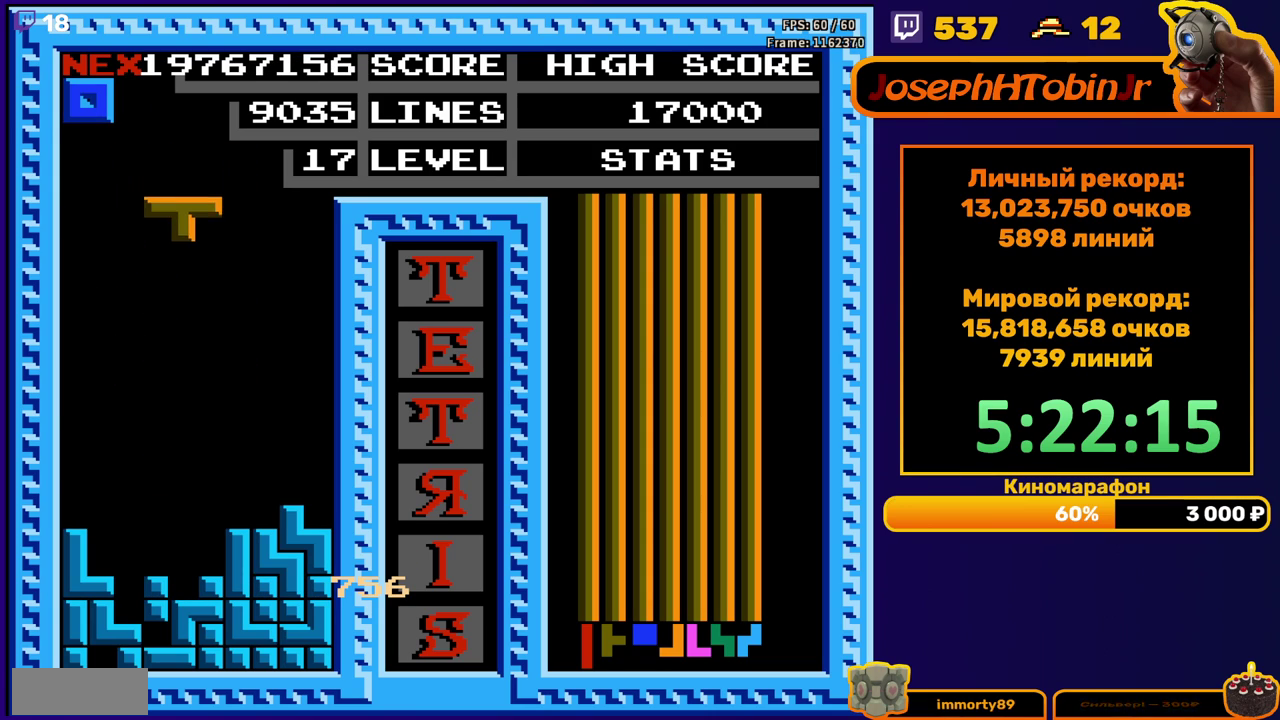
{"buttons": ["DPAD_DOWN"], "events": [[333, "DPAD_DOWN", "up"], [450, "DPAD_DOWN", "down"]]}